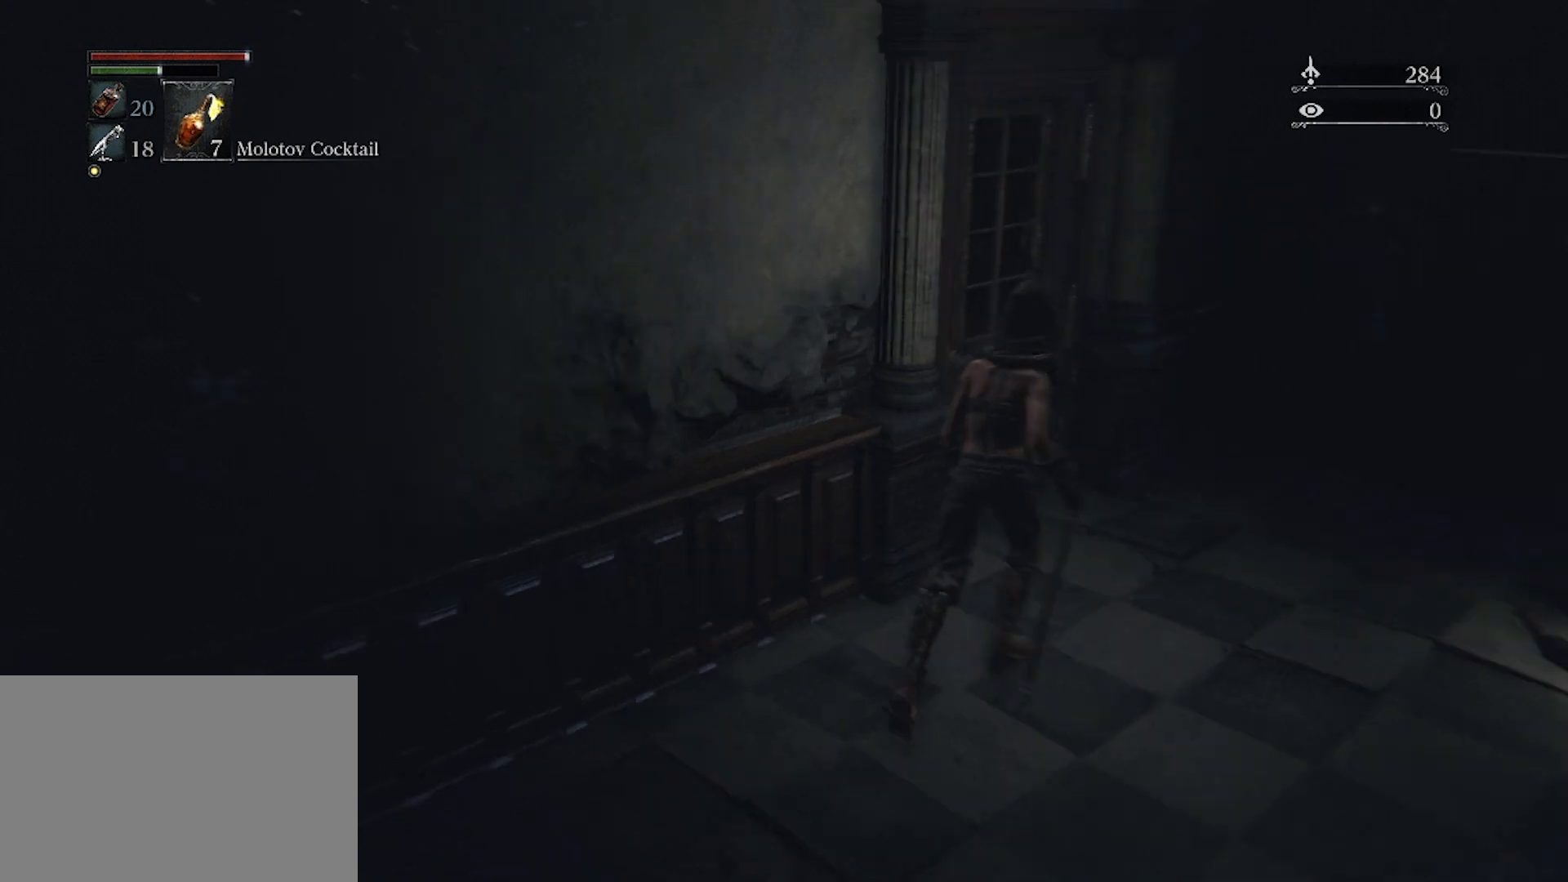
Gameplay with a controller (PlayStation layout); each line is a JSON object with the inputs held at the frame after it. "events" lists button and stick changes between this image and that frame as [ms after this image, input, new state], when the widget could be followed in between.
{"buttons": [], "left_stick": "up-right", "right_stick": "left", "events": [[33, "right_stick", "center"], [233, "right_stick", "left"]]}
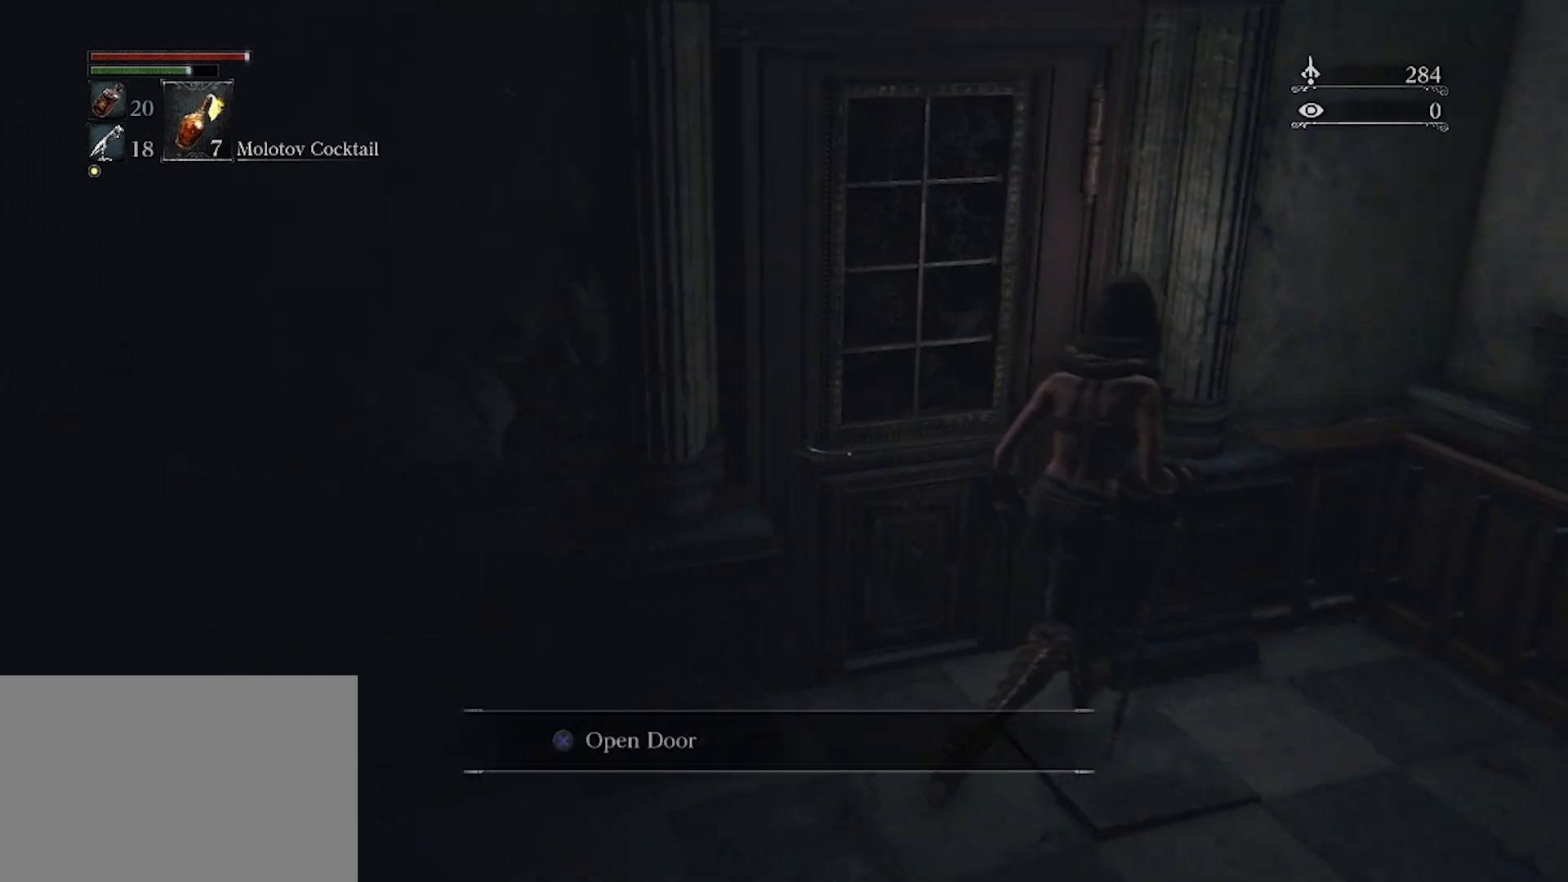
{"buttons": [], "left_stick": "center", "right_stick": "center", "events": [[133, "left_stick", "up"], [133, "right_stick", "center"], [333, "left_stick", "center"]]}
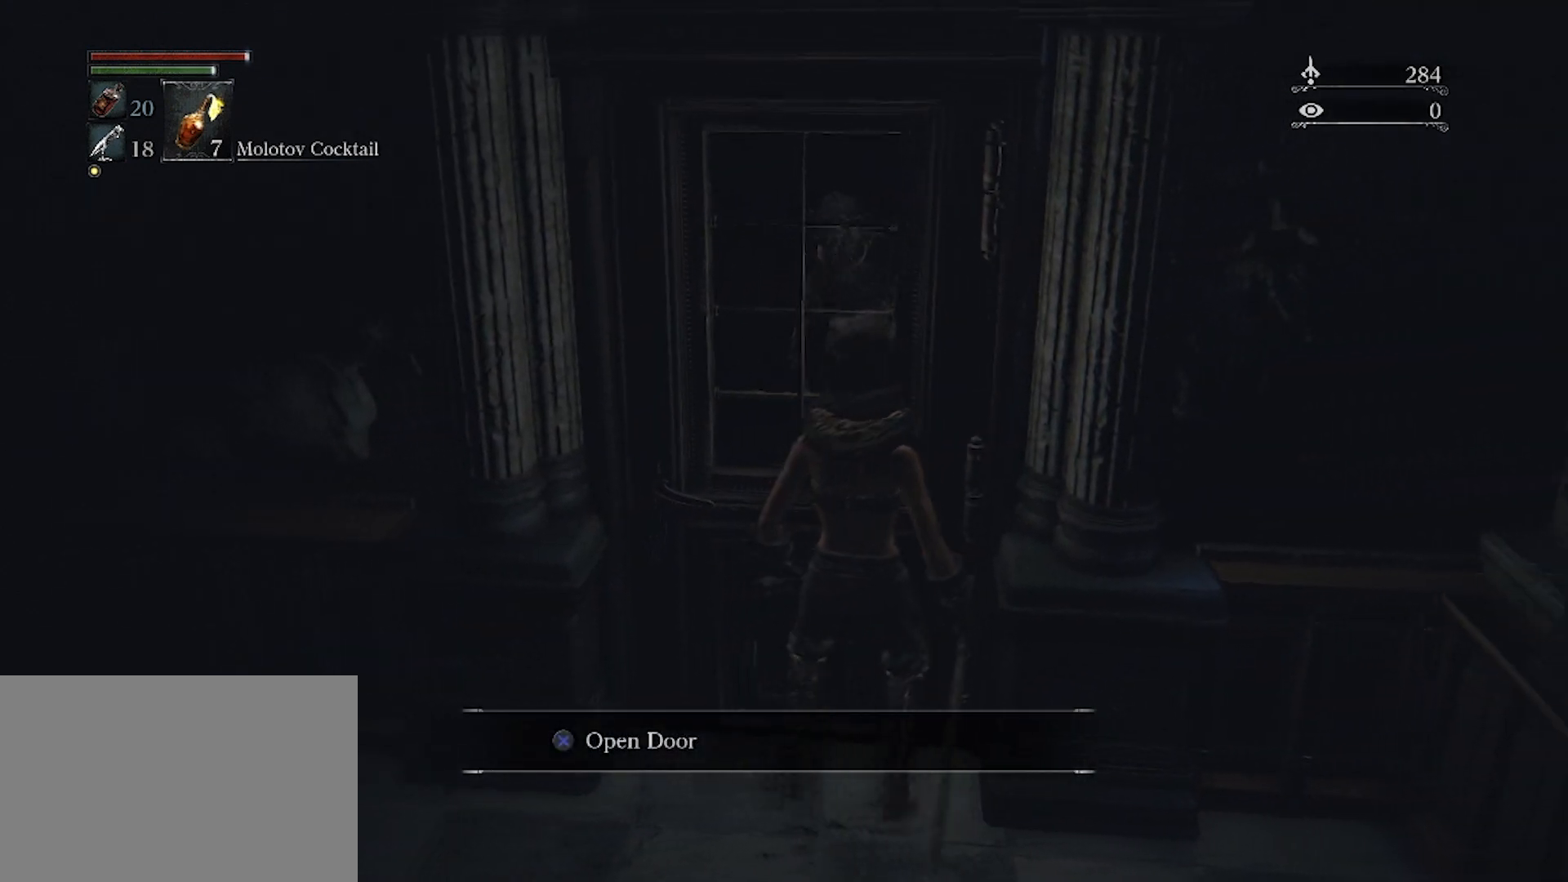
{"buttons": [], "left_stick": "center", "right_stick": "center", "events": [[100, "left_stick", "up"], [133, "R2", "down"], [333, "R2", "up"], [333, "left_stick", "center"]]}
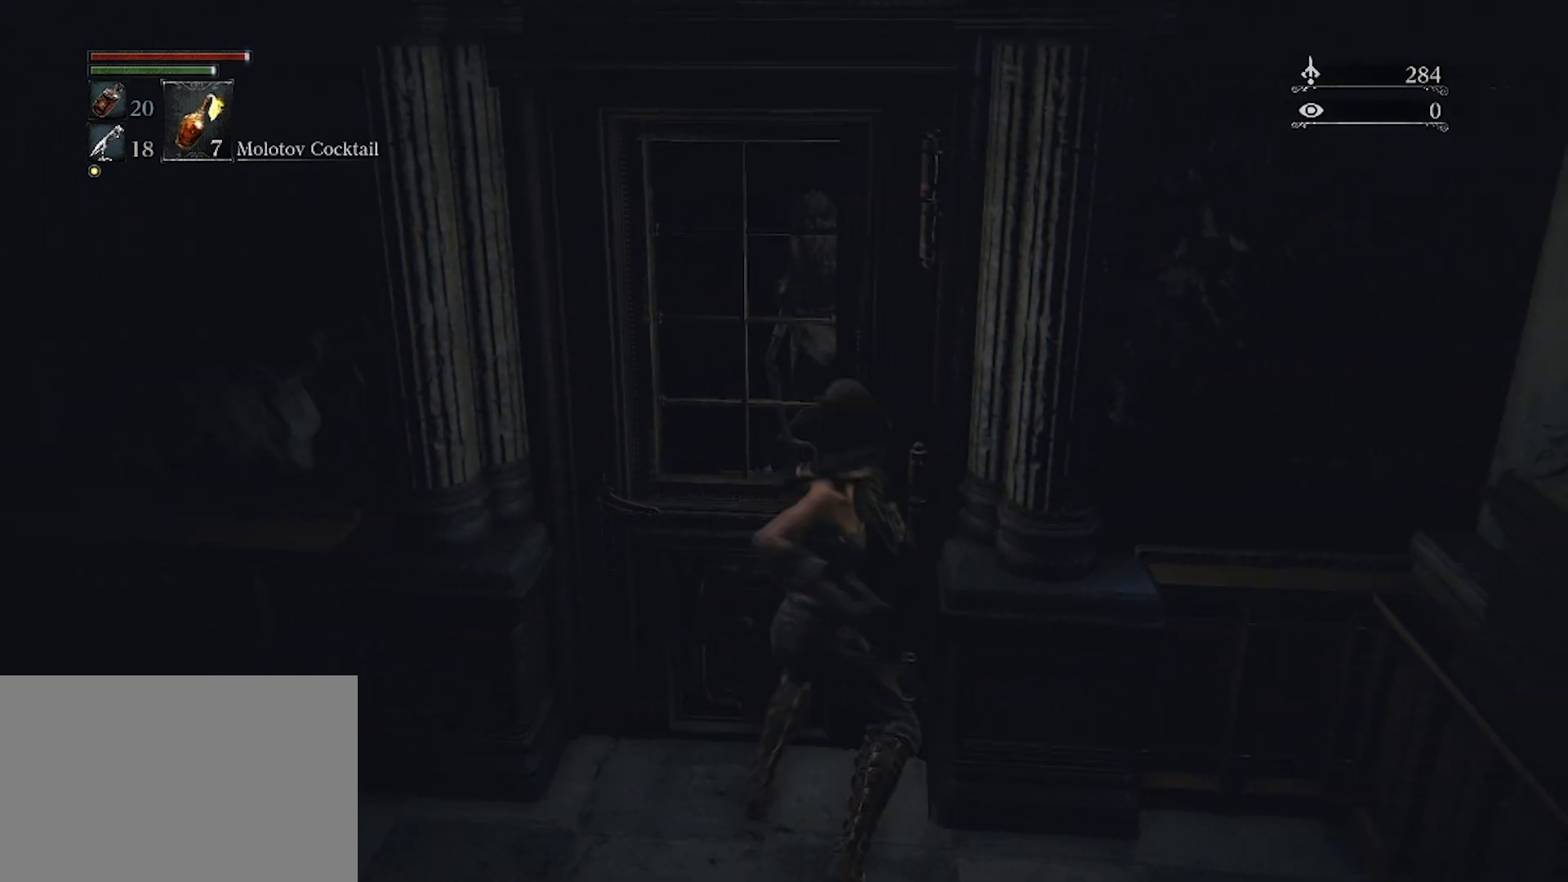
{"buttons": [], "left_stick": "center", "right_stick": "right", "events": [[367, "right_stick", "right"]]}
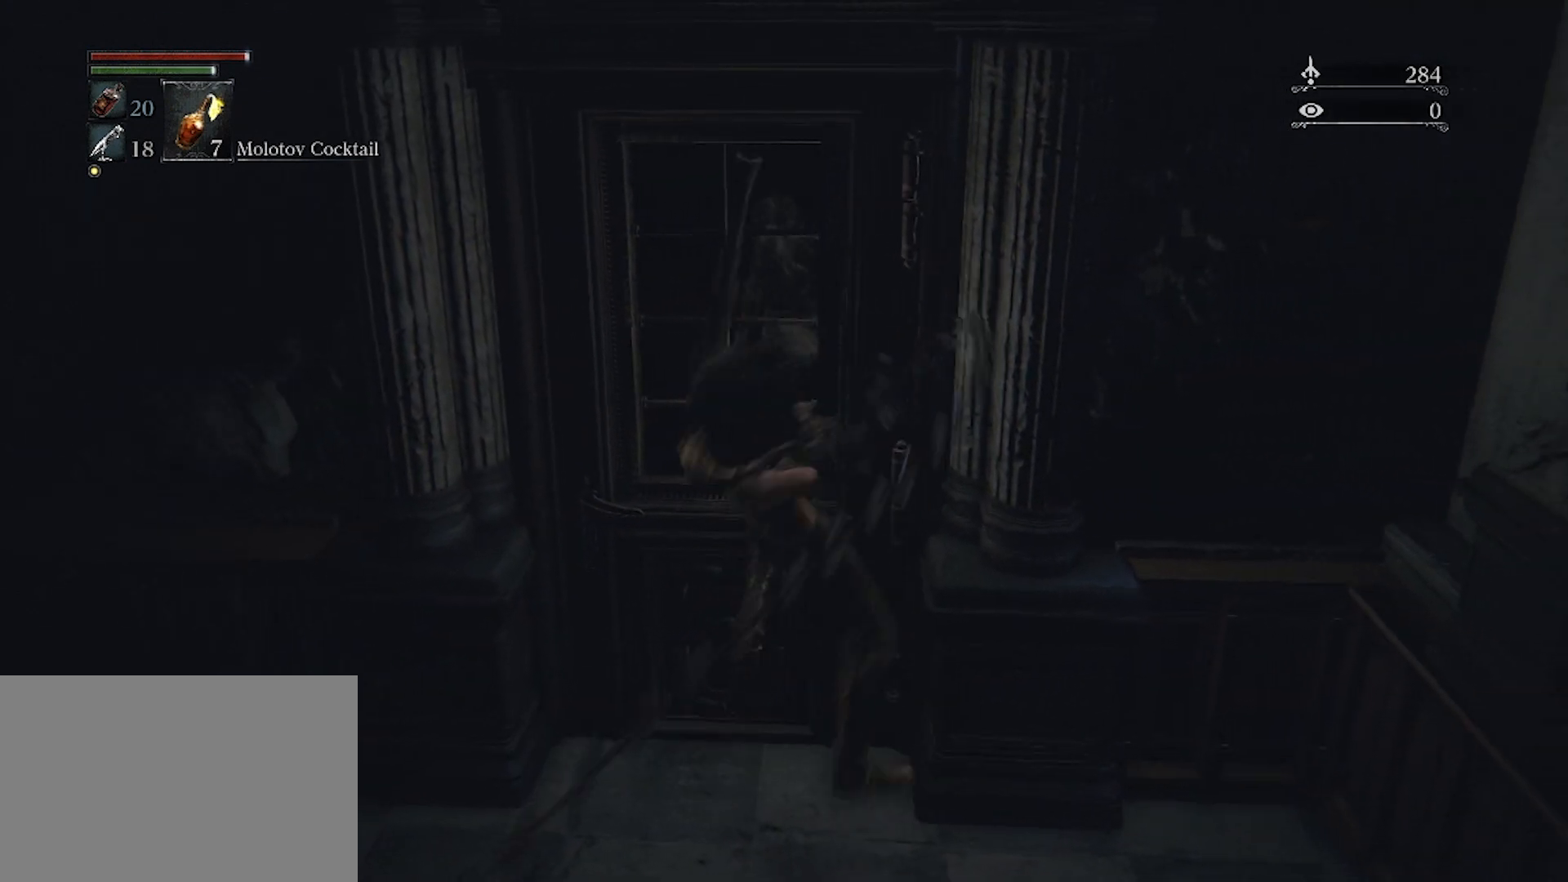
{"buttons": [], "left_stick": "center", "right_stick": "center", "events": [[200, "right_stick", "down-right"], [300, "right_stick", "center"]]}
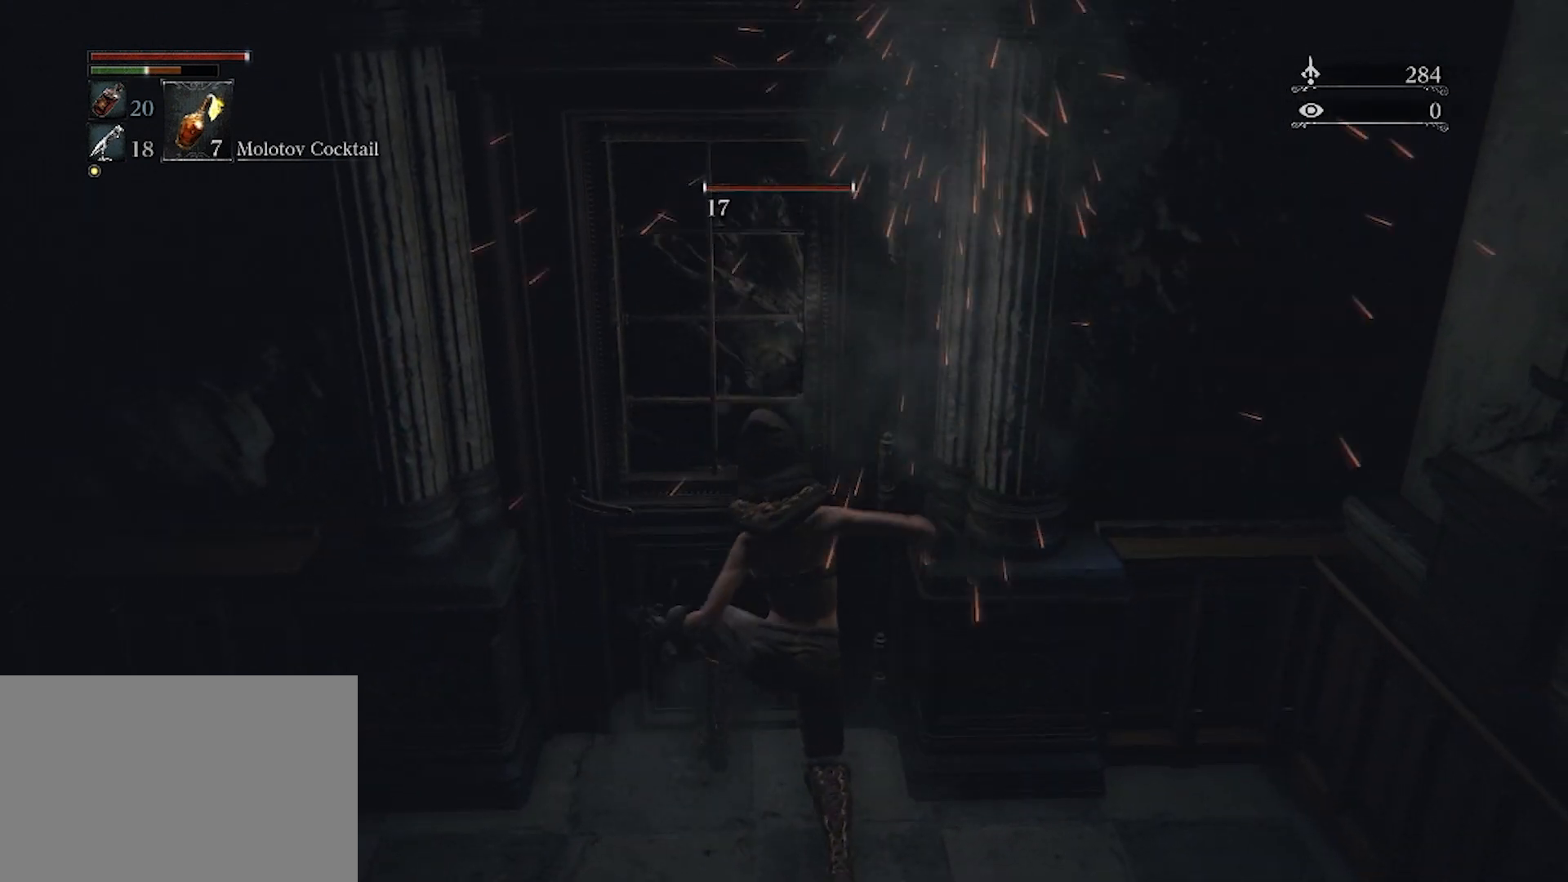
{"buttons": [], "left_stick": "down", "right_stick": "center", "events": [[467, "left_stick", "down"]]}
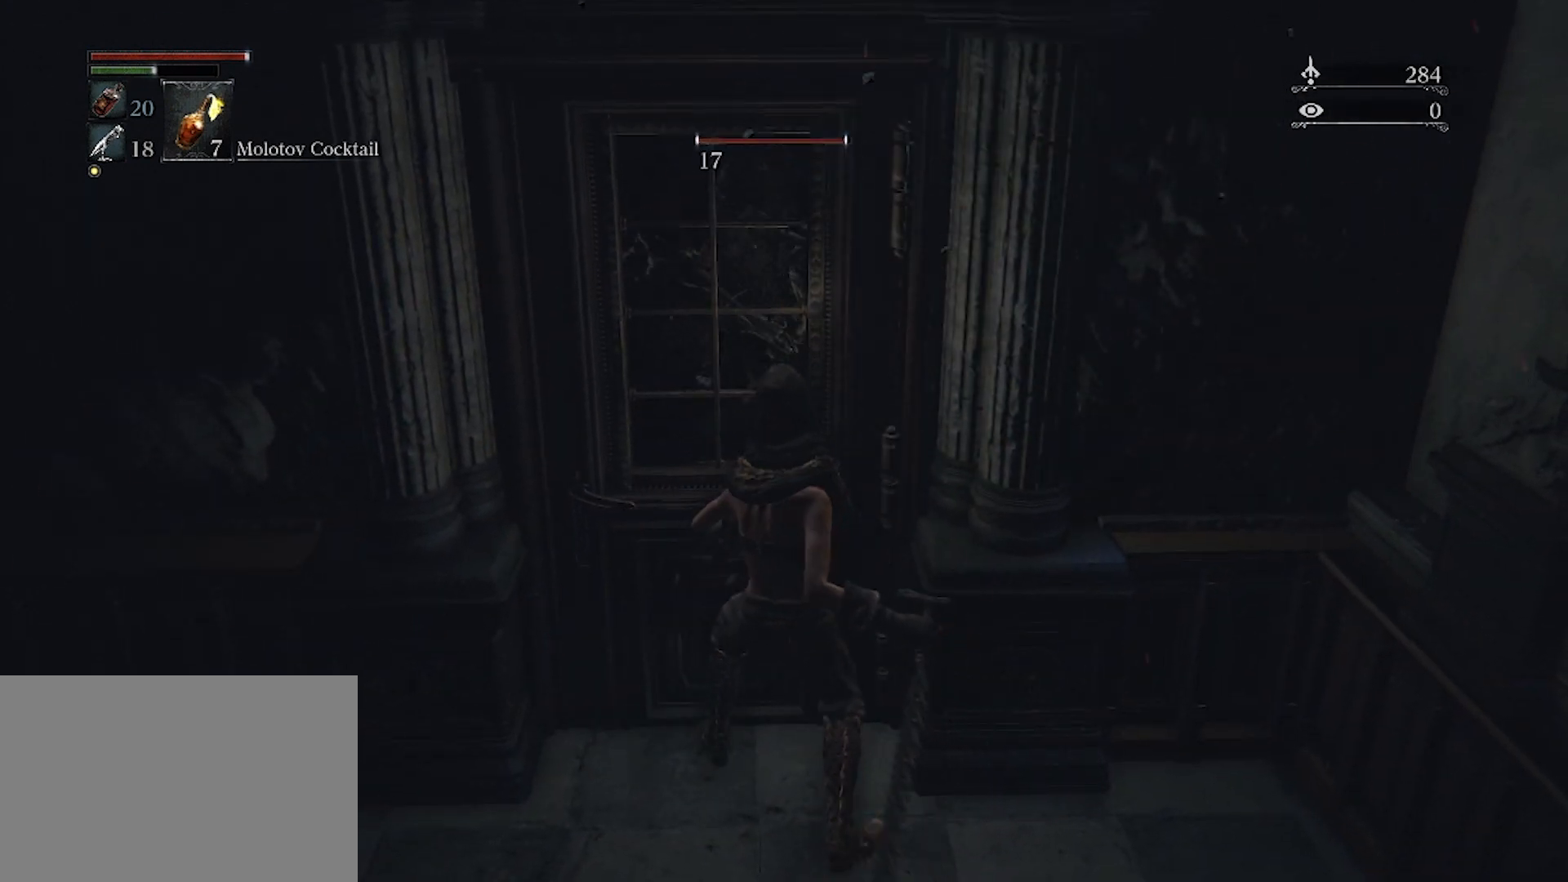
{"buttons": [], "left_stick": "down", "right_stick": "center", "events": []}
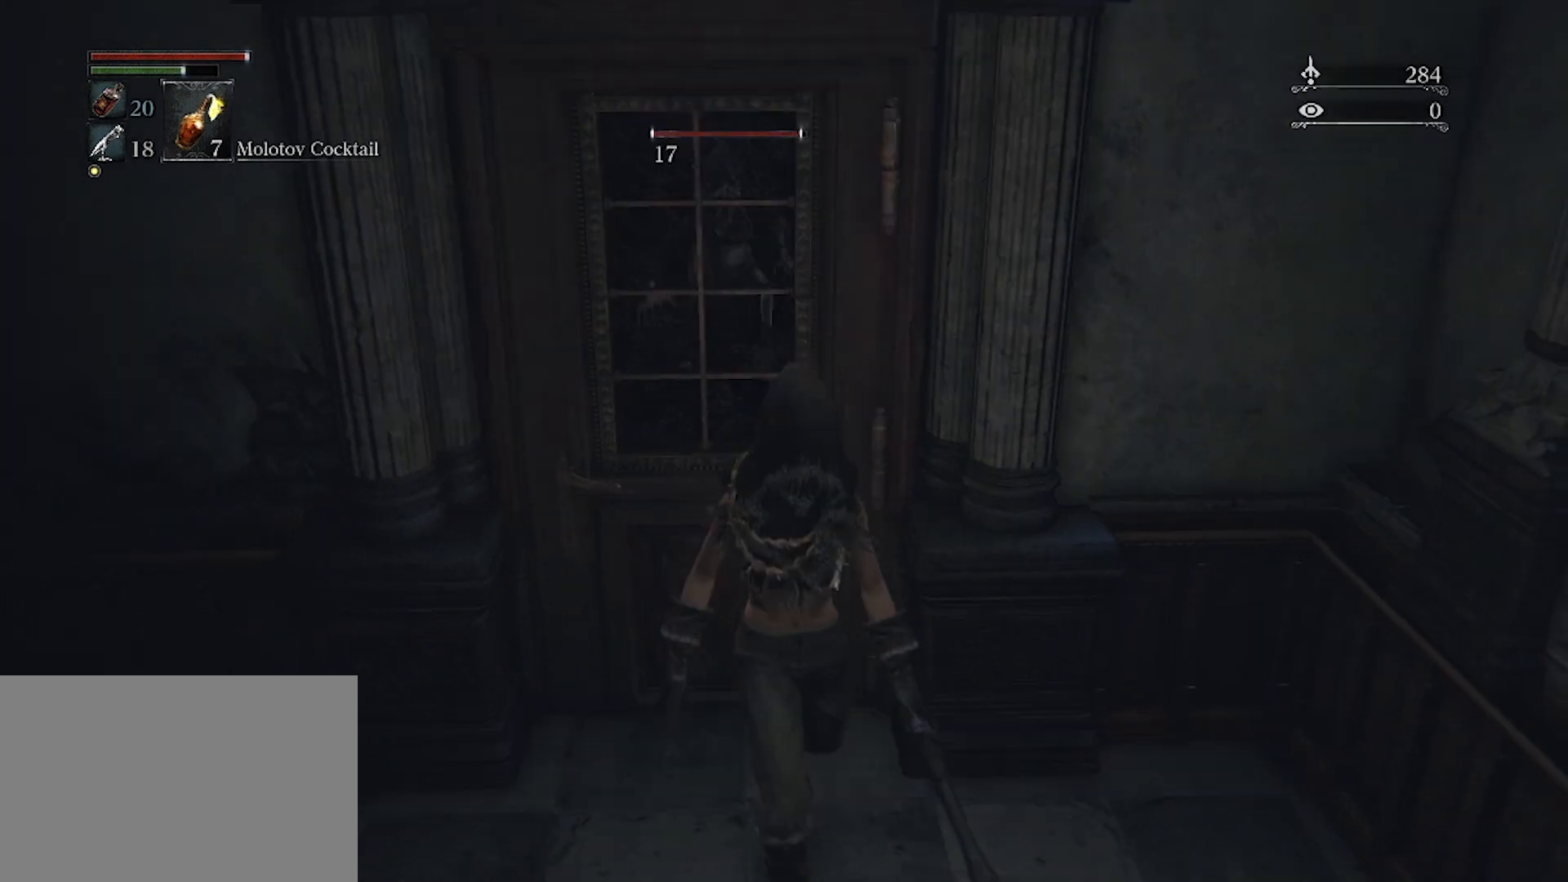
{"buttons": [], "left_stick": "down-left", "right_stick": "center", "events": [[200, "right_stick", "up"], [333, "right_stick", "center"], [400, "left_stick", "down-left"]]}
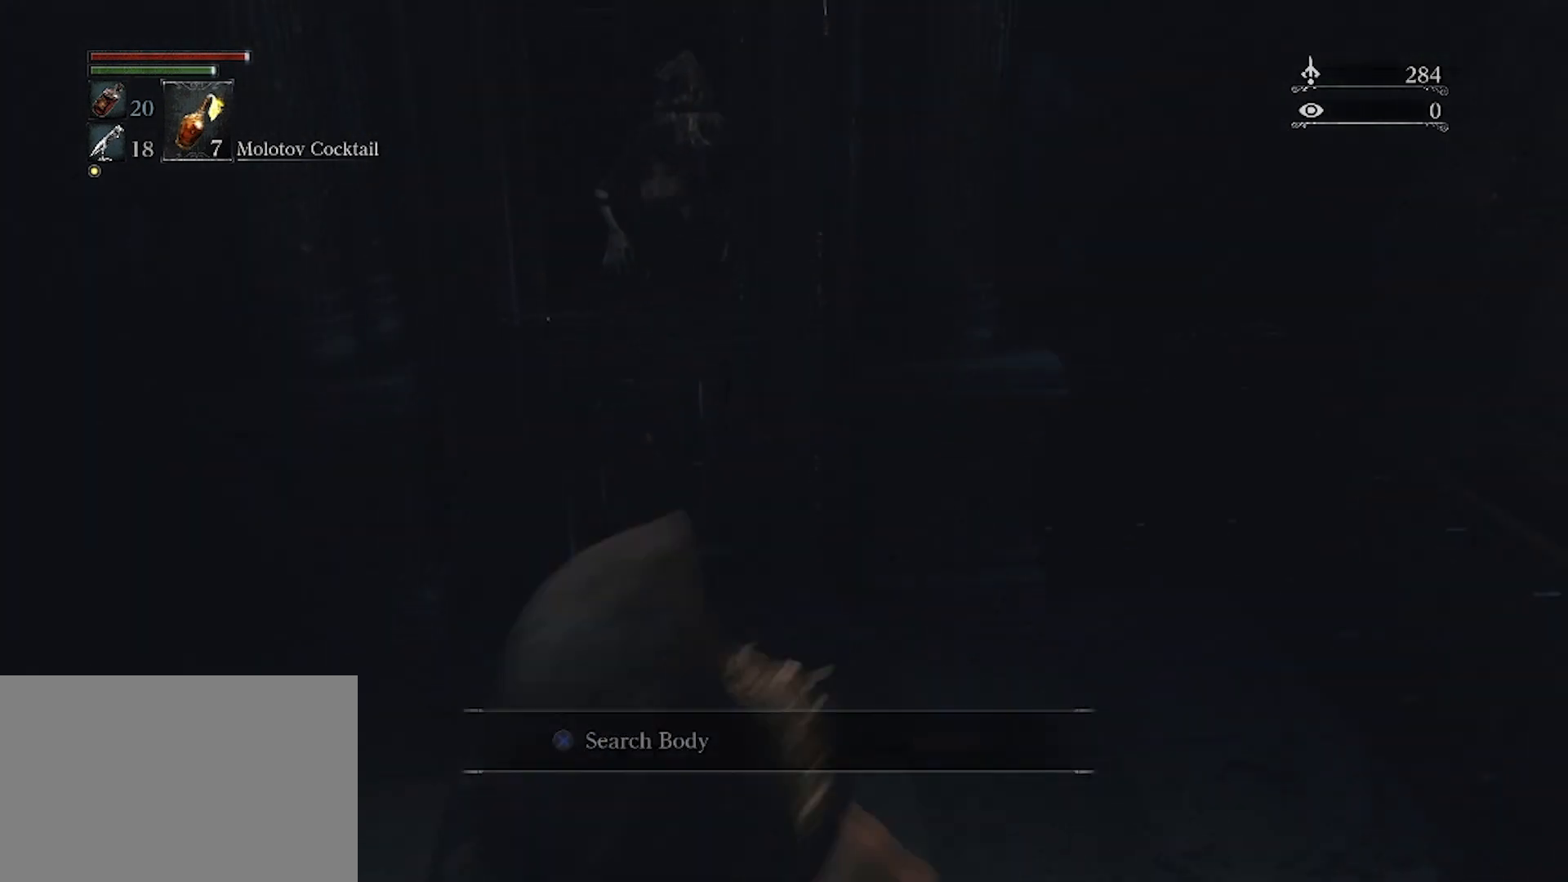
{"buttons": [], "left_stick": "center", "right_stick": "center", "events": [[67, "left_stick", "center"], [100, "right_stick", "right"], [267, "right_stick", "center"]]}
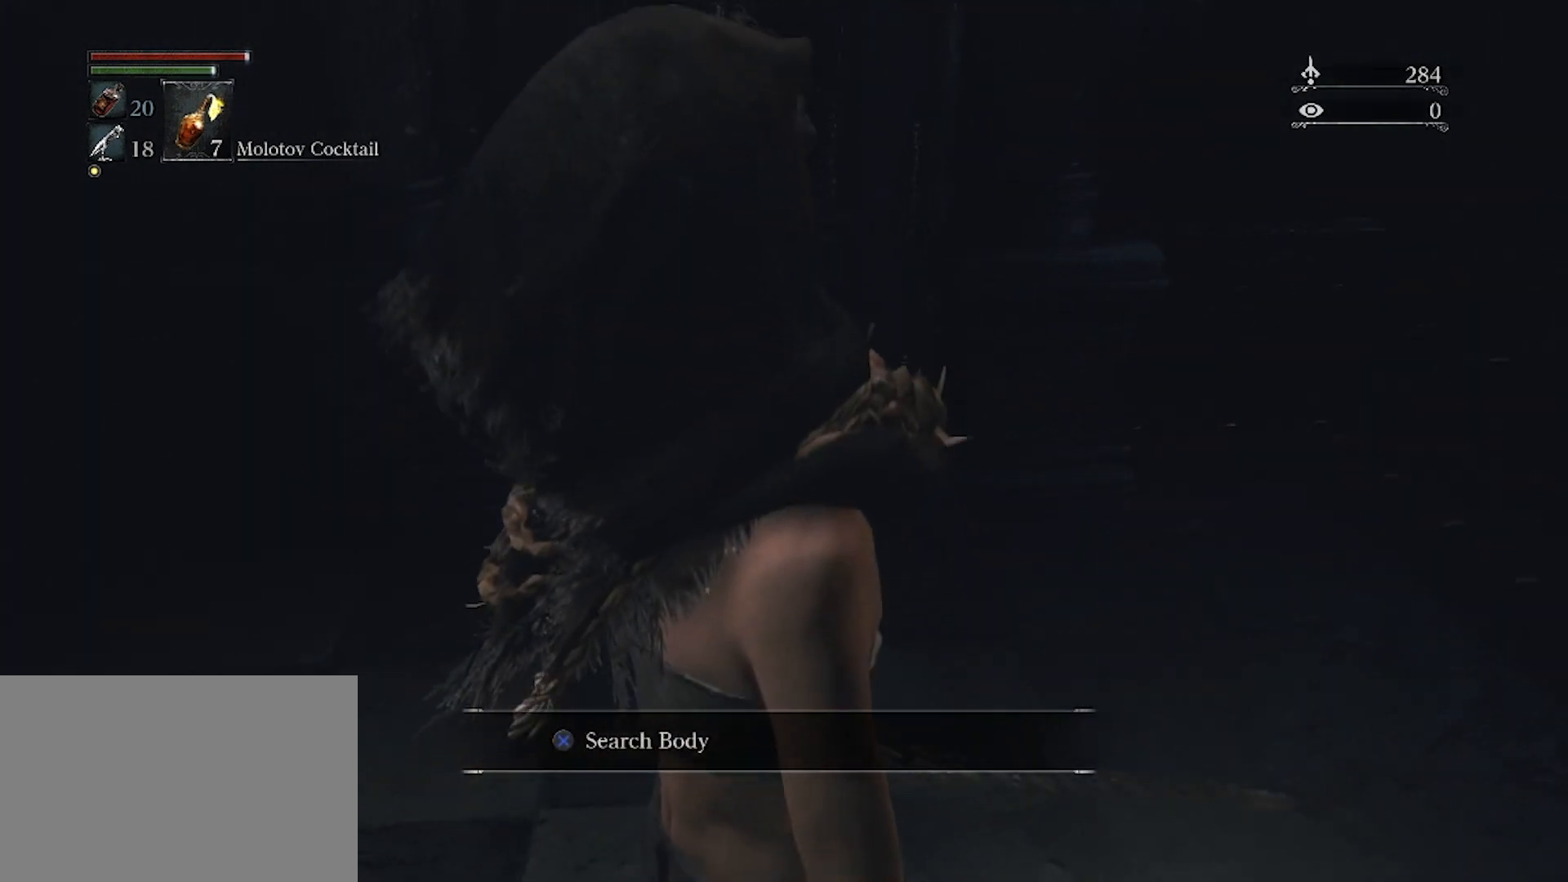
{"buttons": [], "left_stick": "up", "right_stick": "center", "events": [[67, "left_stick", "down-left"], [267, "SQUARE", "down"], [367, "SQUARE", "up"], [400, "left_stick", "up"]]}
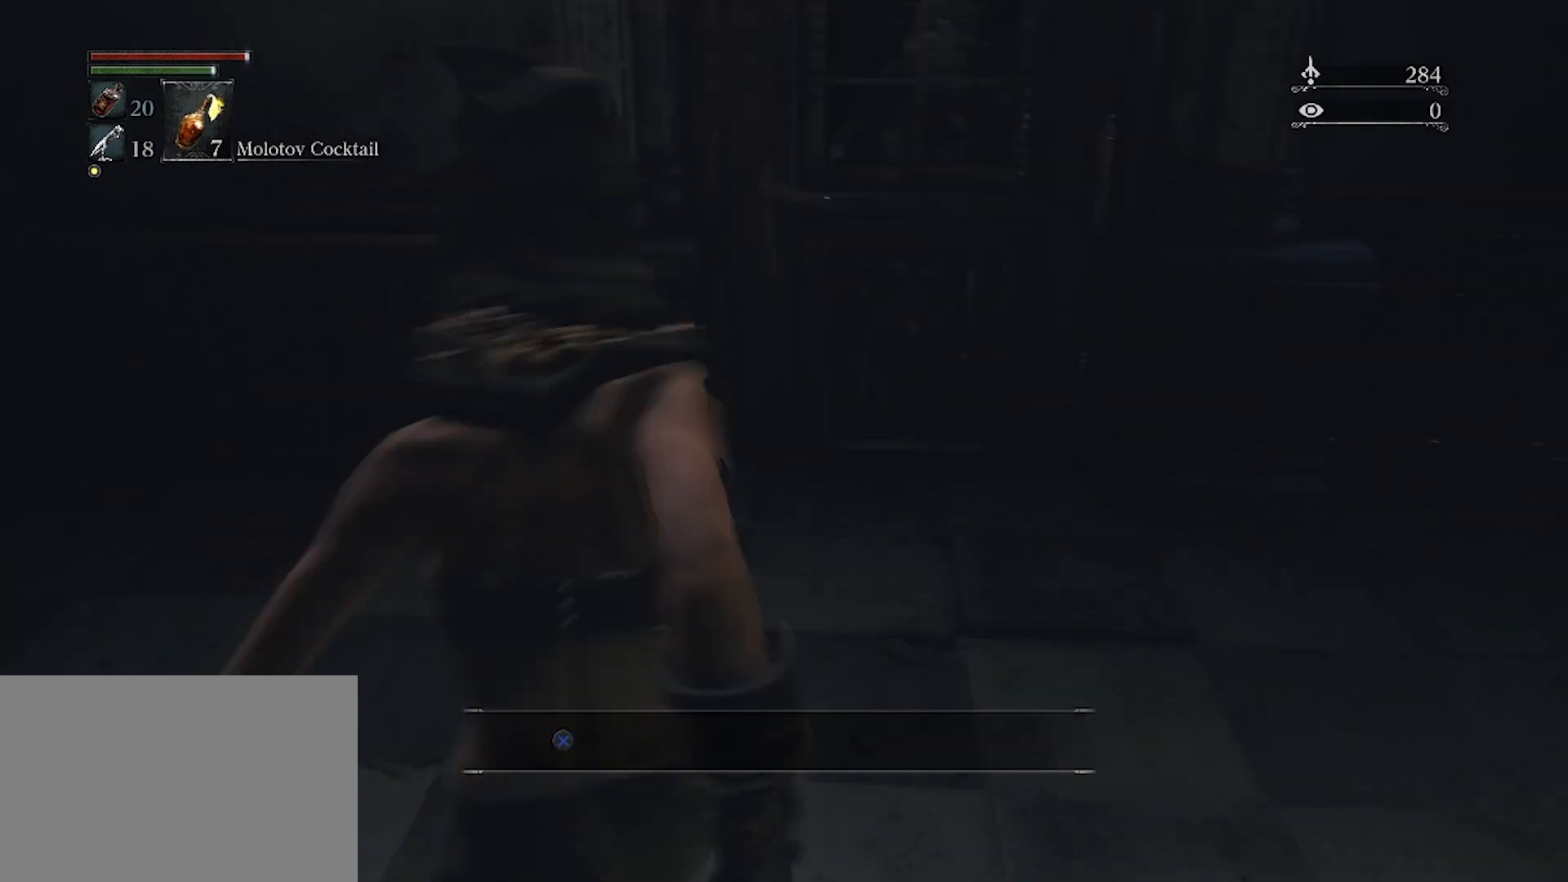
{"buttons": [], "left_stick": "up-right", "right_stick": "right", "events": [[367, "left_stick", "up-right"], [467, "right_stick", "right"]]}
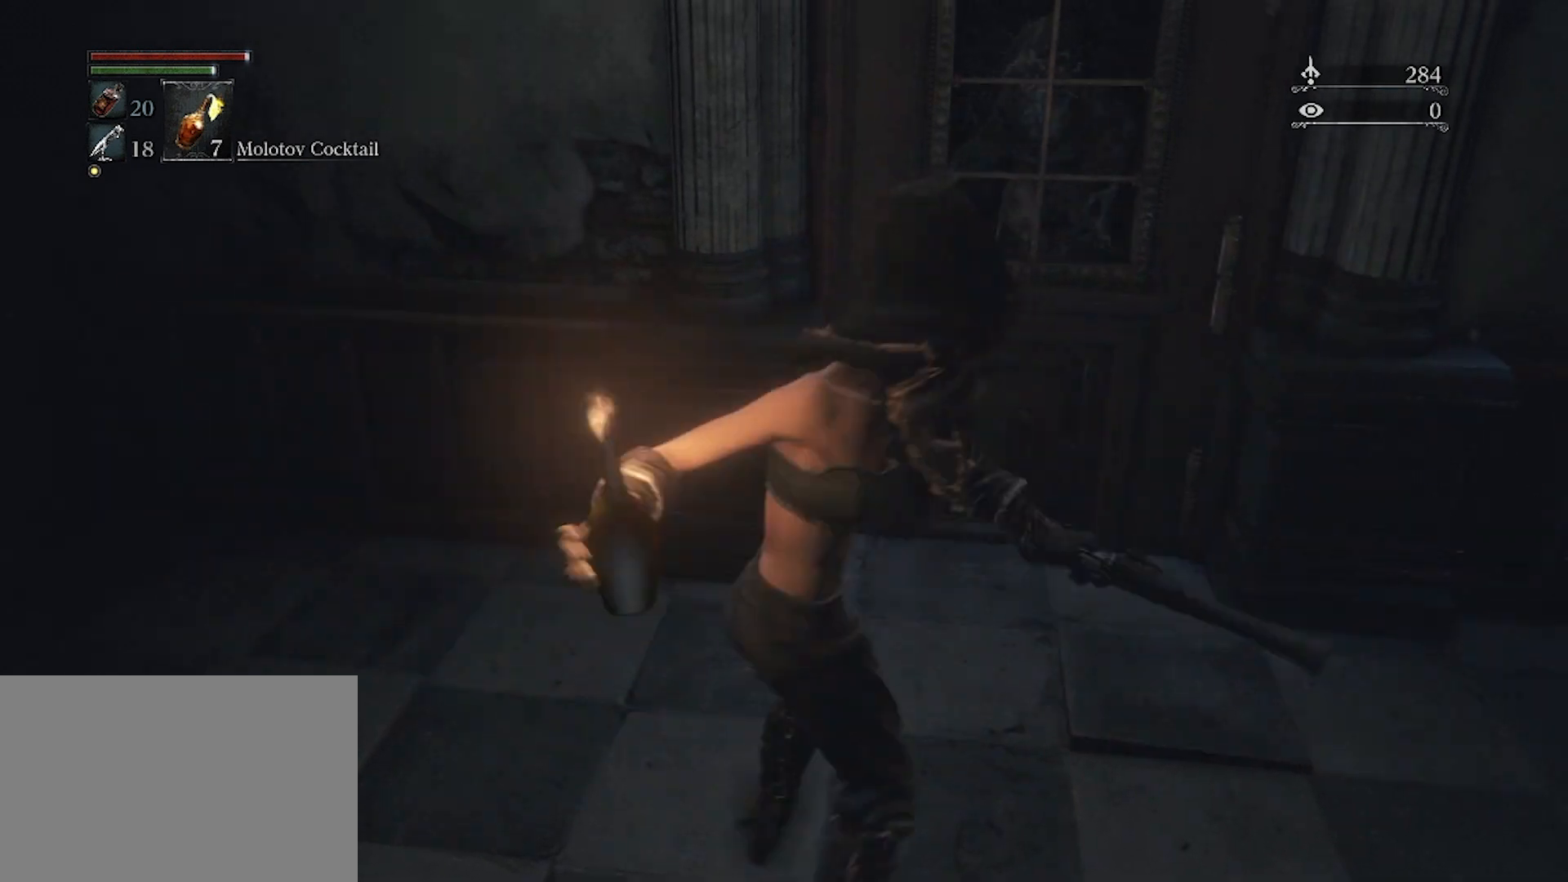
{"buttons": [], "left_stick": "center", "right_stick": "center", "events": [[100, "right_stick", "center"], [167, "left_stick", "center"], [300, "right_stick", "right"], [433, "right_stick", "center"]]}
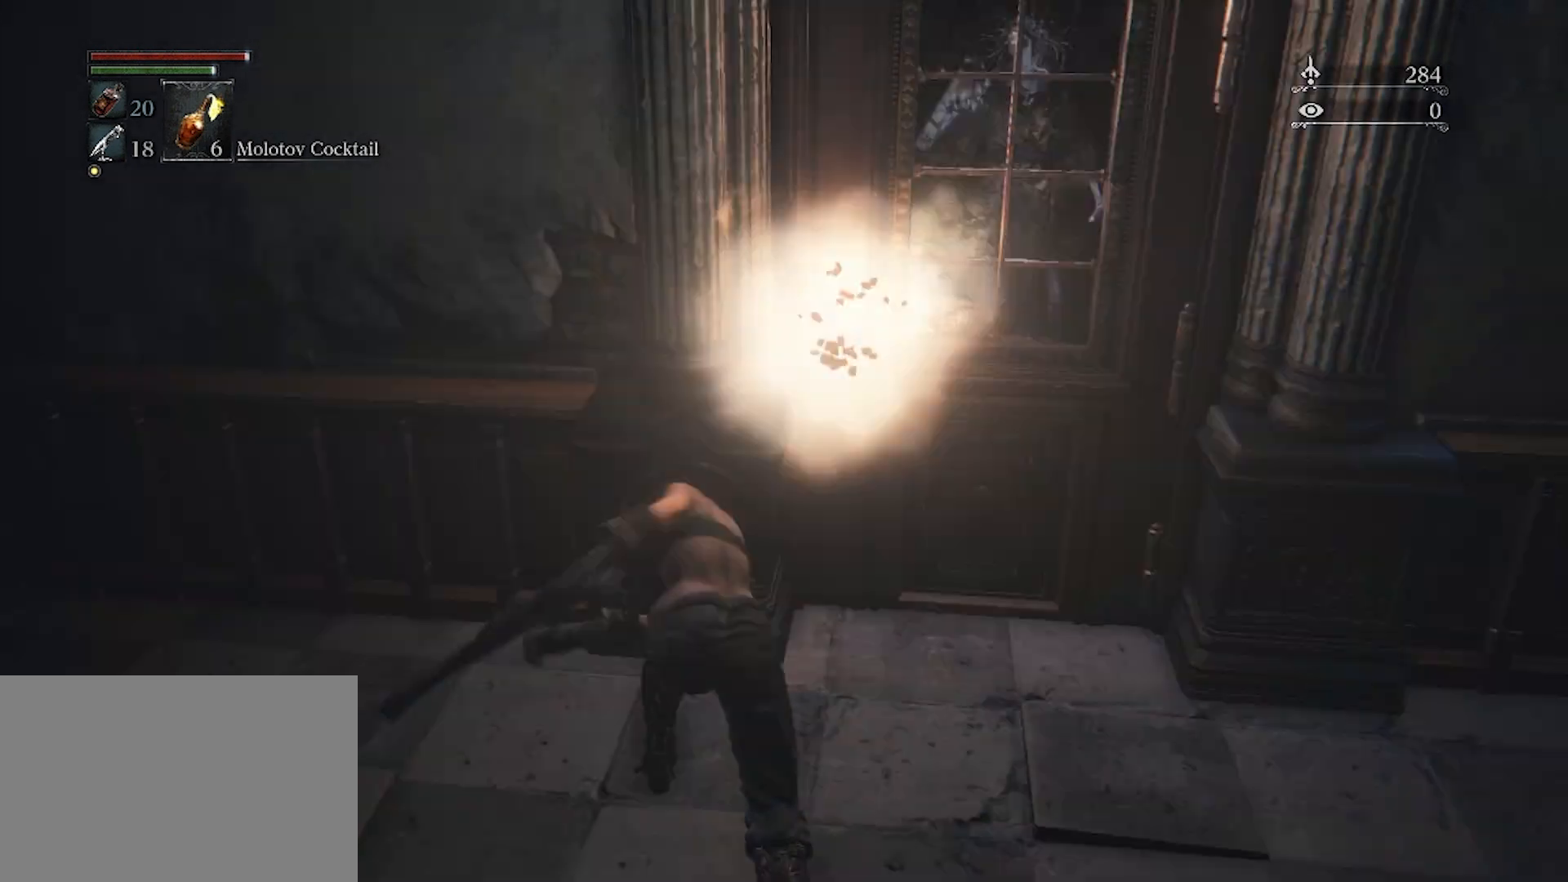
{"buttons": [], "left_stick": "down", "right_stick": "center", "events": [[100, "left_stick", "down"], [333, "right_stick", "left"], [433, "right_stick", "center"]]}
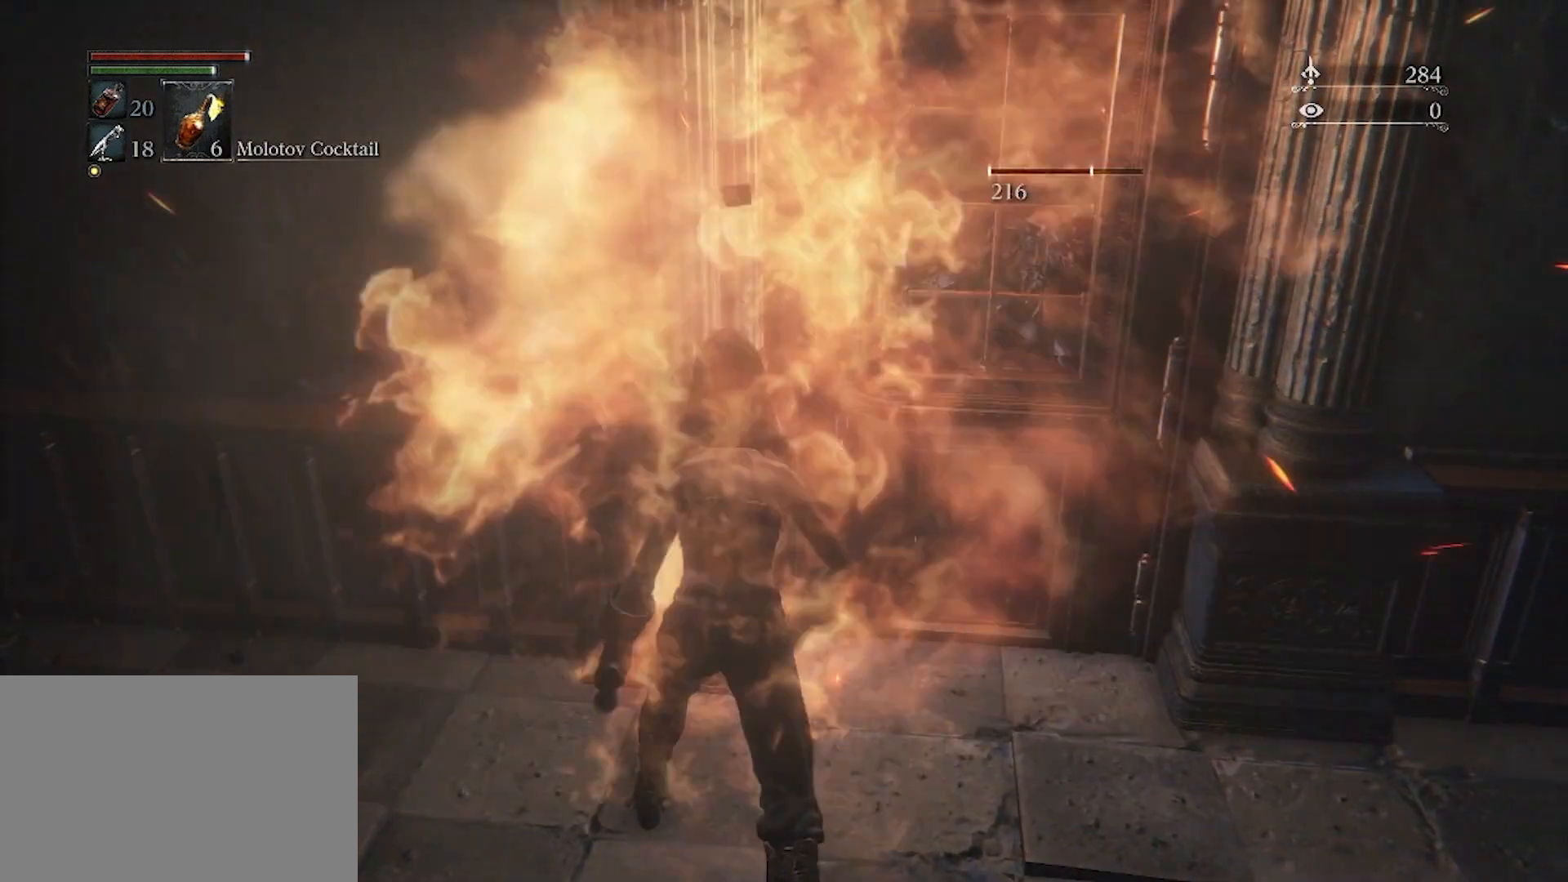
{"buttons": [], "left_stick": "down-right", "right_stick": "center", "events": [[167, "left_stick", "down-right"]]}
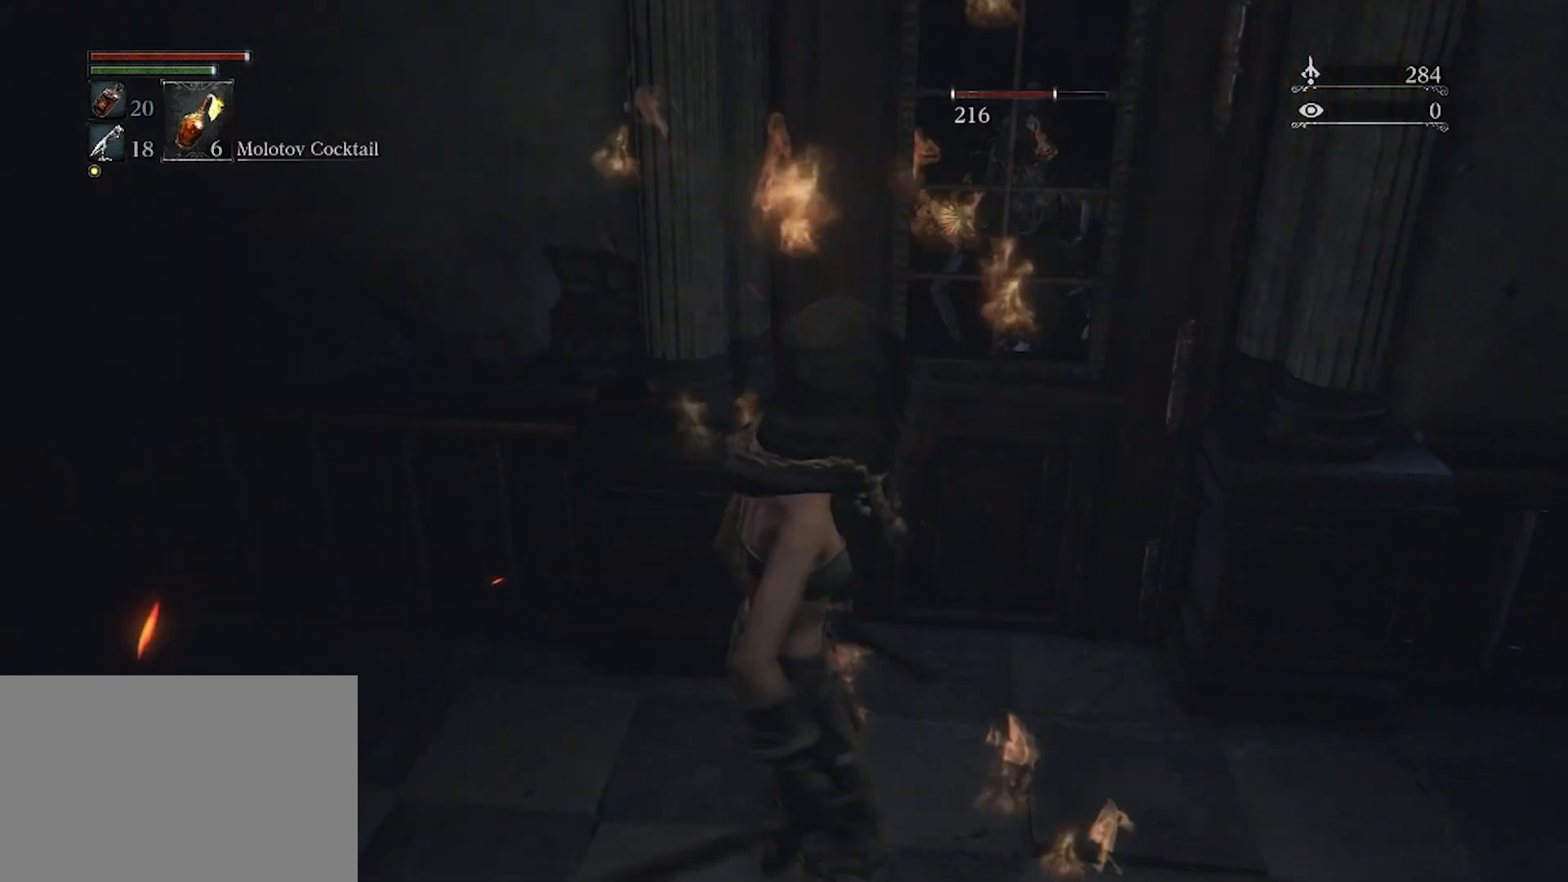
{"buttons": [], "left_stick": "up", "right_stick": "center", "events": [[167, "SQUARE", "down"], [233, "SQUARE", "up"], [267, "left_stick", "down-left"], [400, "left_stick", "up-left"], [467, "left_stick", "up"]]}
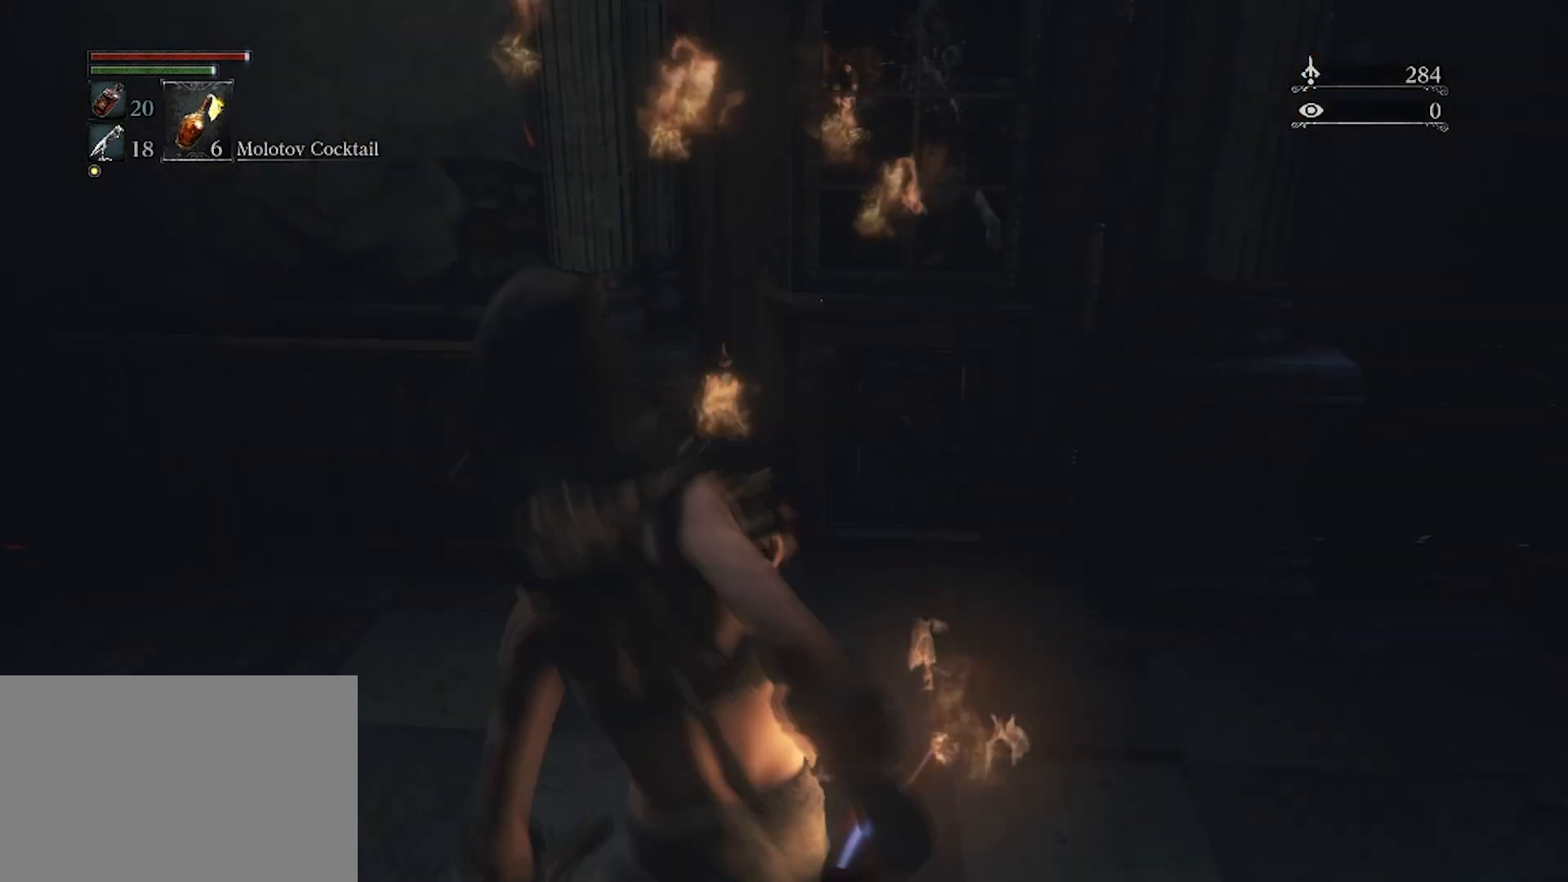
{"buttons": [], "left_stick": "up", "right_stick": "center", "events": [[33, "right_stick", "right"], [167, "right_stick", "center"]]}
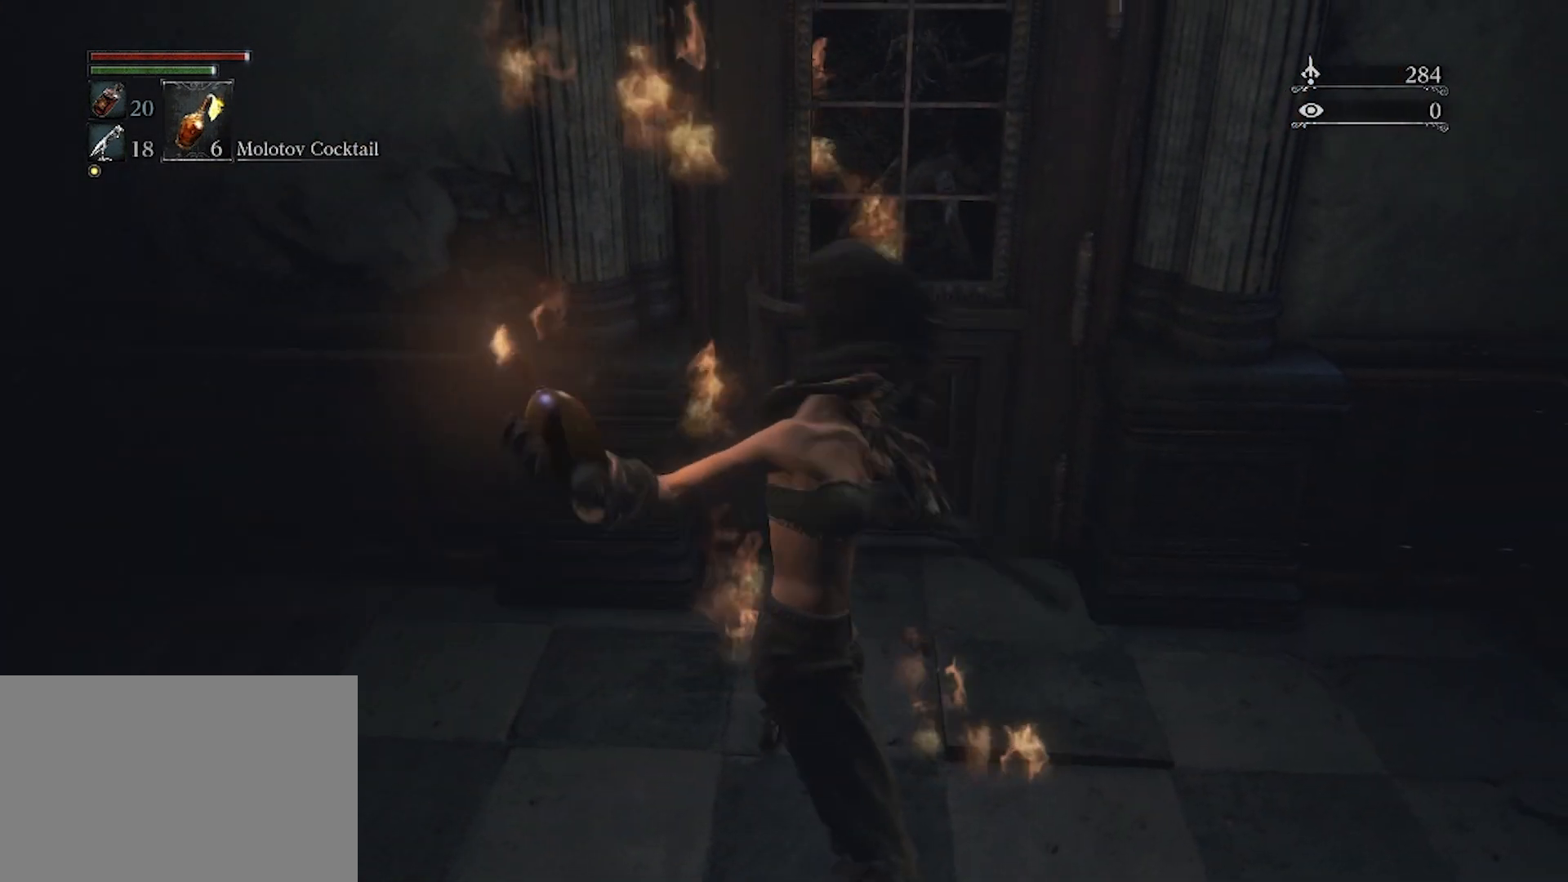
{"buttons": [], "left_stick": "center", "right_stick": "left", "events": [[367, "left_stick", "center"], [467, "right_stick", "left"]]}